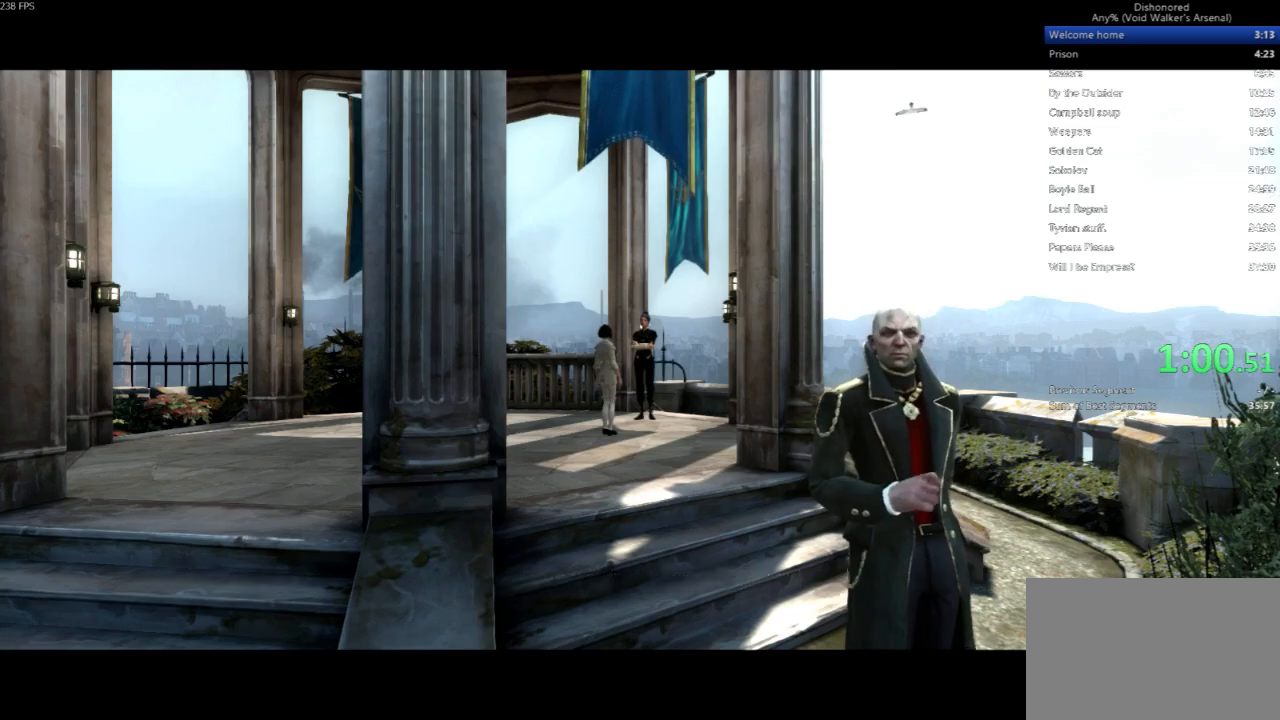
Gameplay with keyboard and mouse; each line is a JSON object with the keys and mouse buttons held at the frame after it. "events" lists presses ("down") and releases ("up") of "4", "5", "a", "alt", "c", "ctrl", "d", "e", "escape", "f", "q", "r", "s", "shift", "space", "tab", "v", "w", "x", "z", "mouse_left", "mouse_middle", "mouse_right", "mouse_wheel_up" and "mouse_wheel_down" between this image and that frame as [ms after this image, input, new state], when the widget could be followed in between. "mouse_left", "mouse_middle", "mouse_right", "mouse_wheel_up", "mouse_wheel_down" = the "left", "middle", "right", "wheel_up", "wheel_down" buttons of the "mouse" list. No other keys are recorded. Not read: mouse_move.
{"keys": ["shift"], "mouse": [], "events": [[433, "shift", "down"]]}
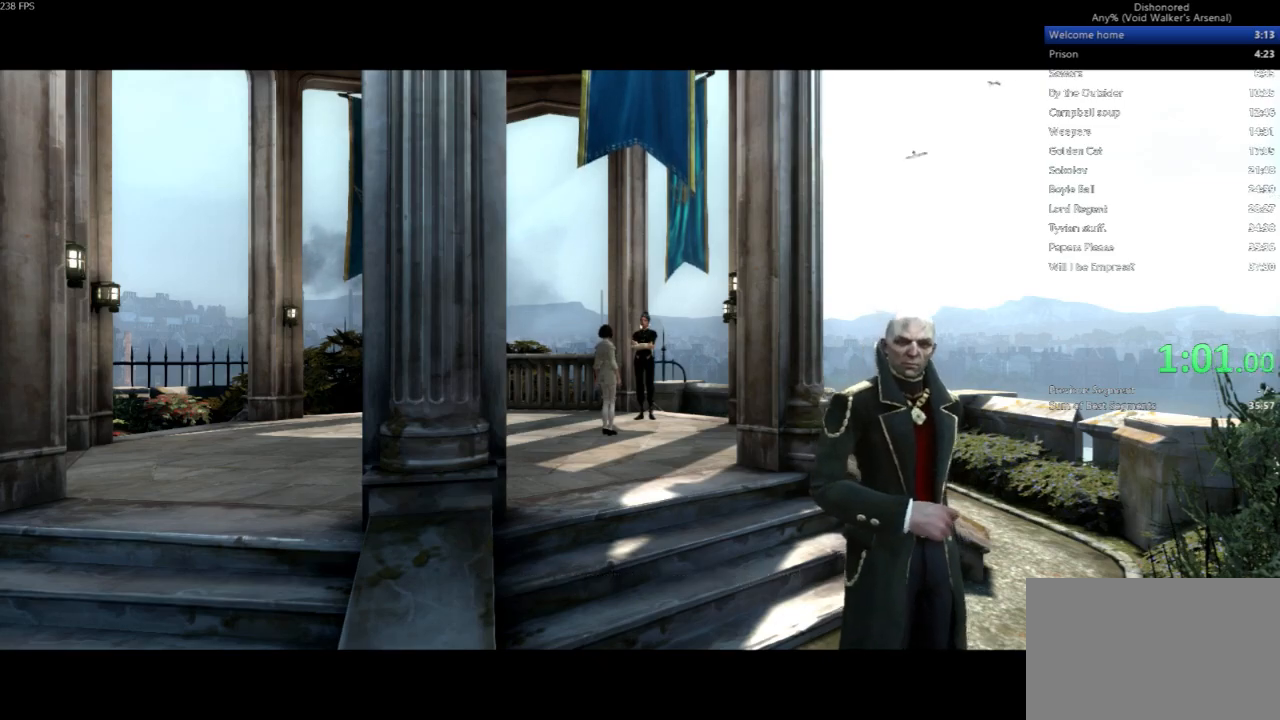
{"keys": ["shift", "w"], "mouse": [], "events": [[133, "w", "down"]]}
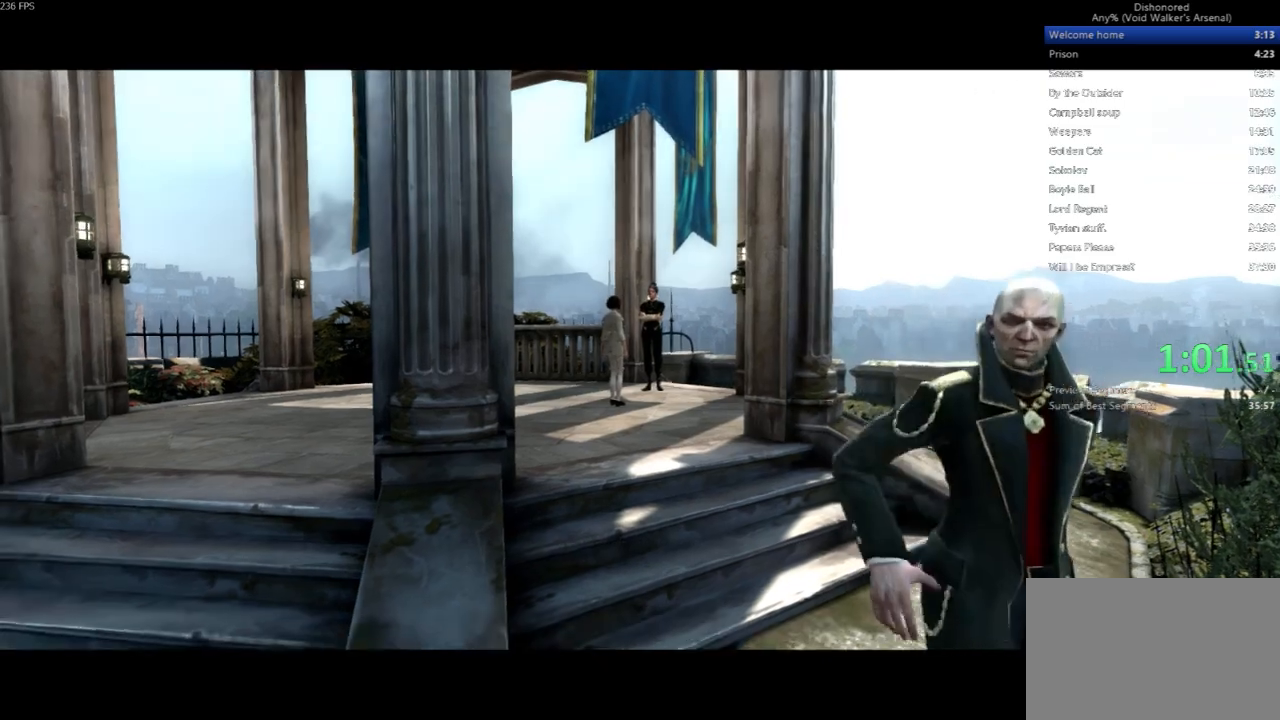
{"keys": ["shift", "w"], "mouse": [], "events": []}
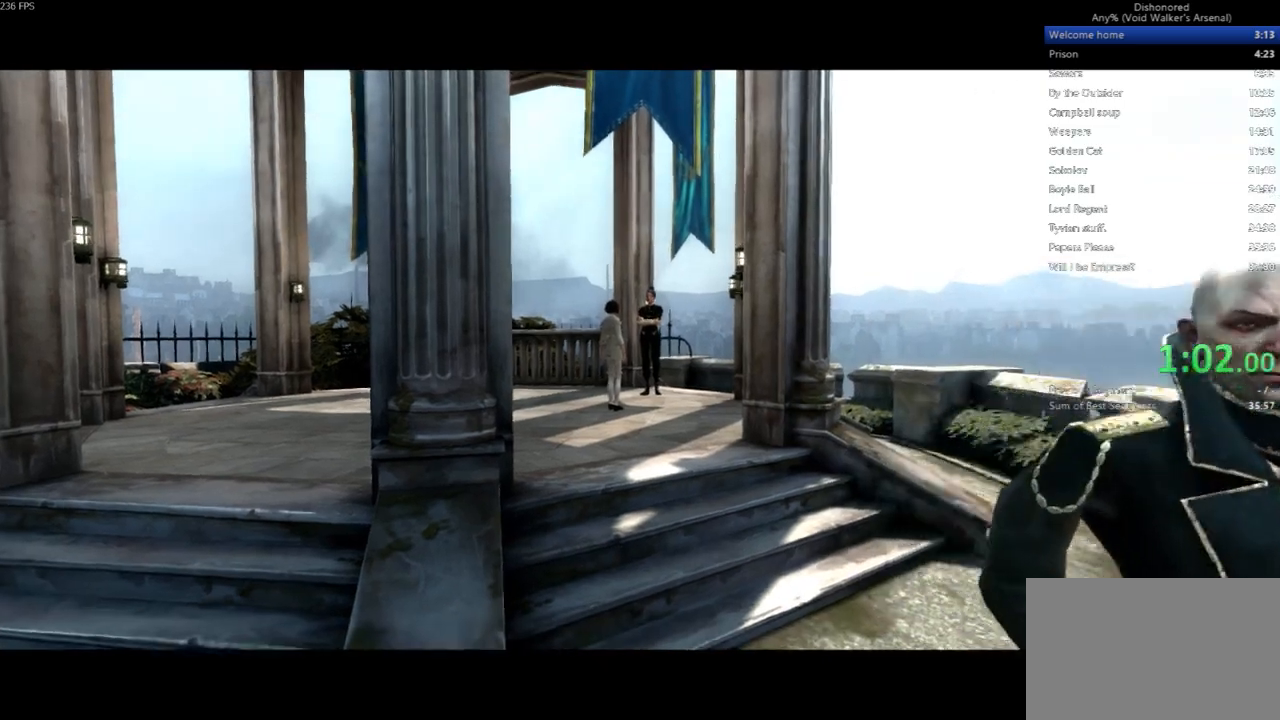
{"keys": ["shift", "w"], "mouse": [], "events": []}
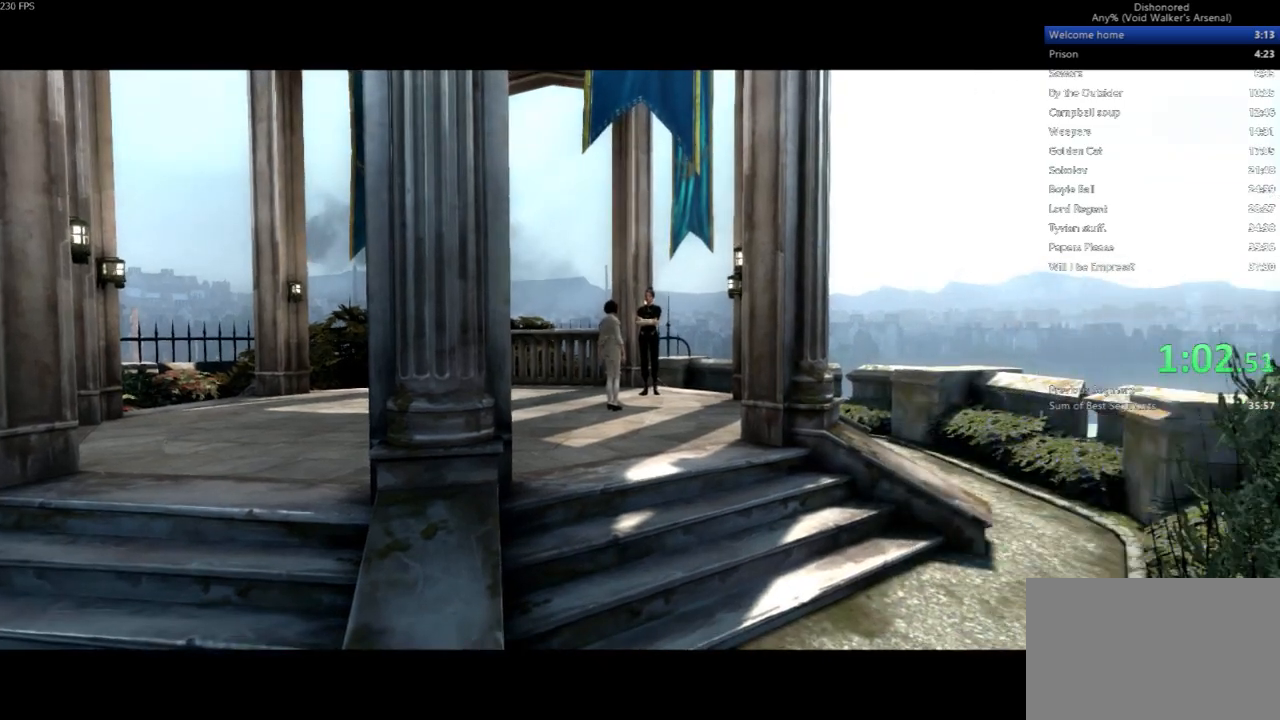
{"keys": ["shift", "w"], "mouse": []}
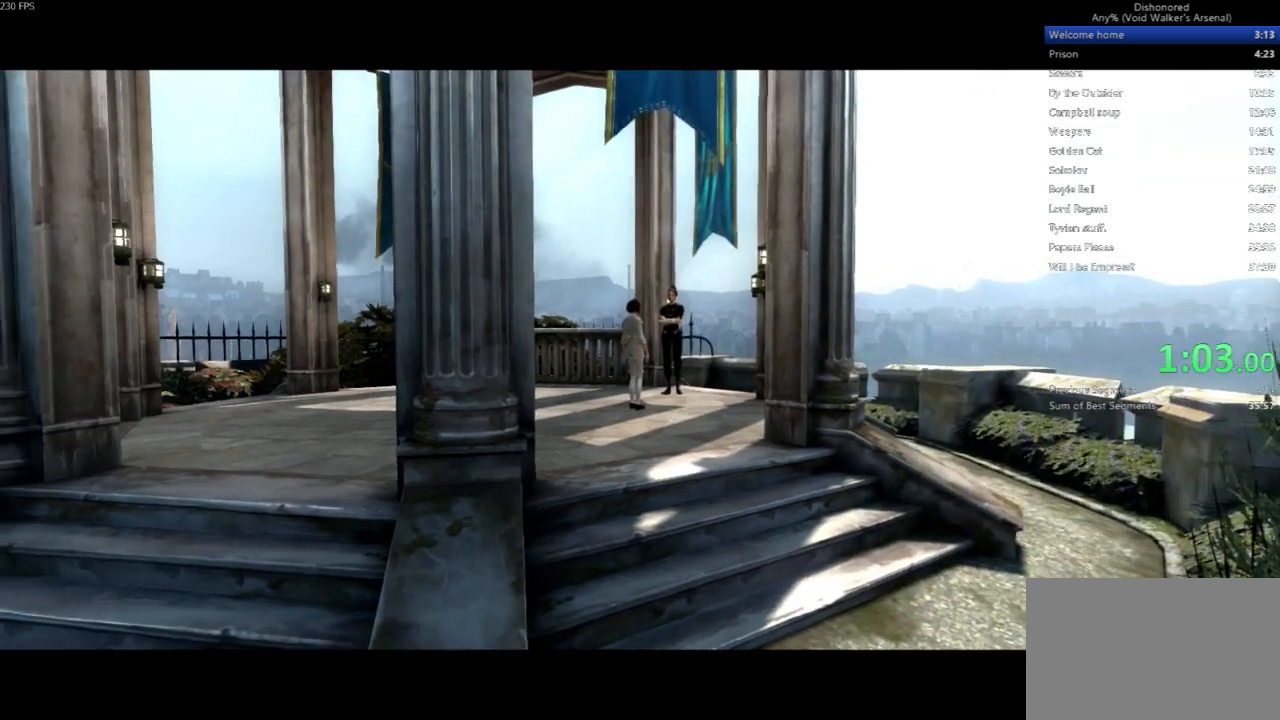
{"keys": ["shift", "w"], "mouse": [], "events": []}
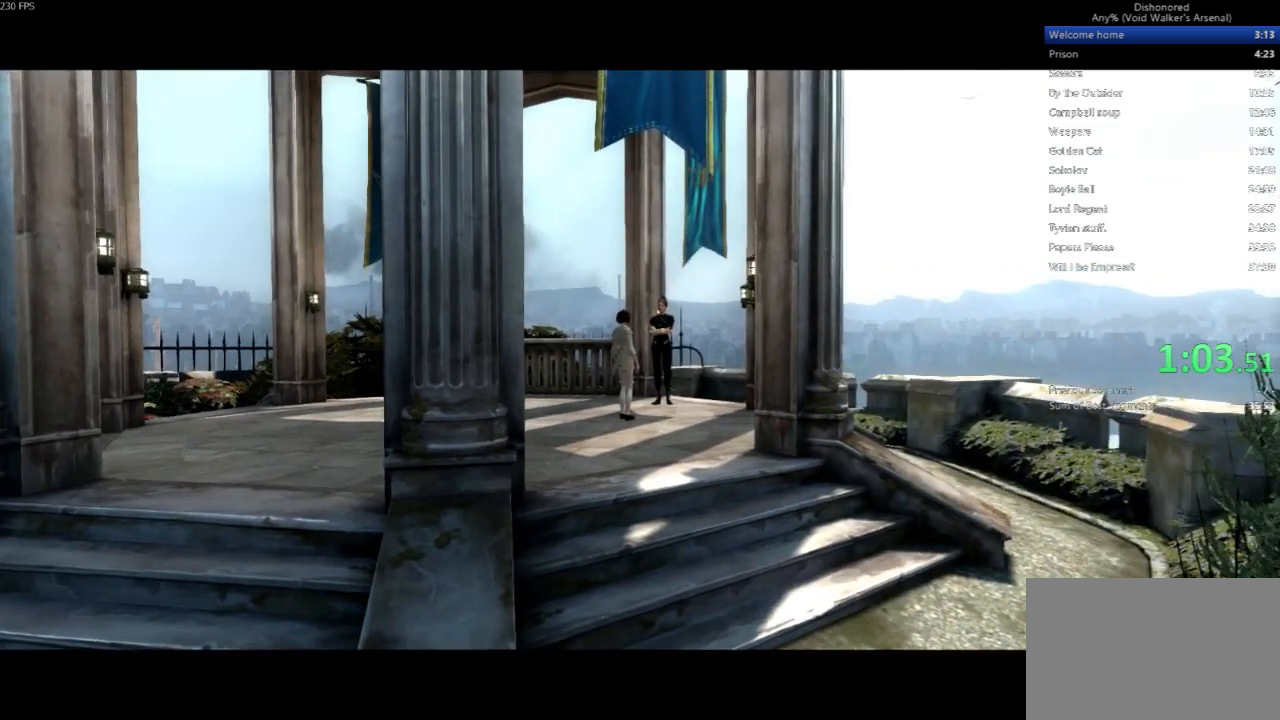
{"keys": ["shift", "w"], "mouse": [], "events": []}
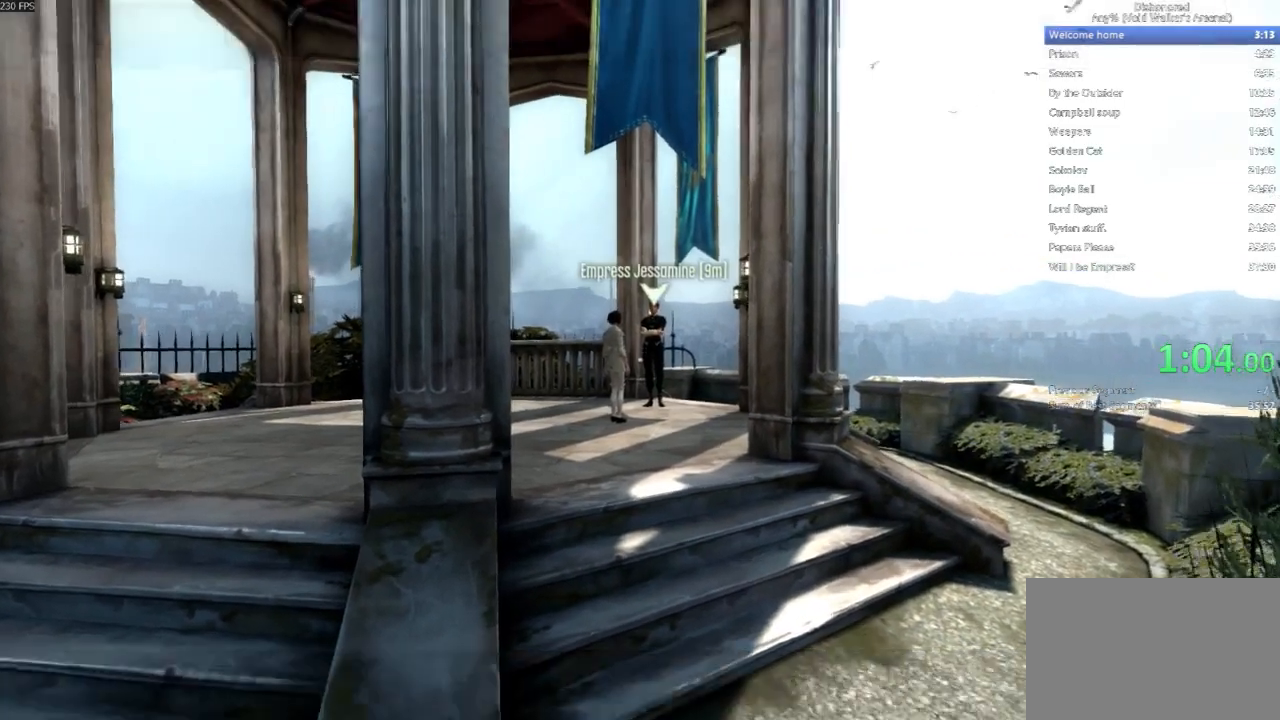
{"keys": ["shift", "w"], "mouse": [], "events": []}
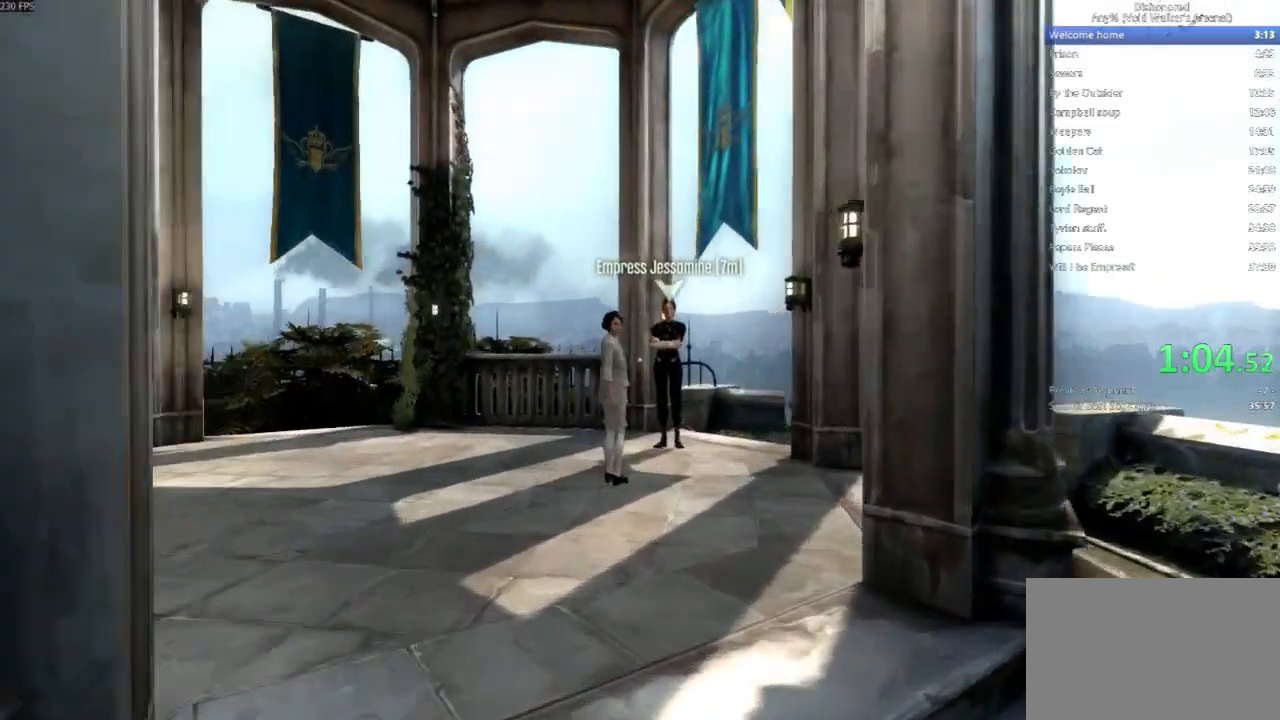
{"keys": ["a", "shift", "w"], "mouse": [], "events": [[300, "a", "down"]]}
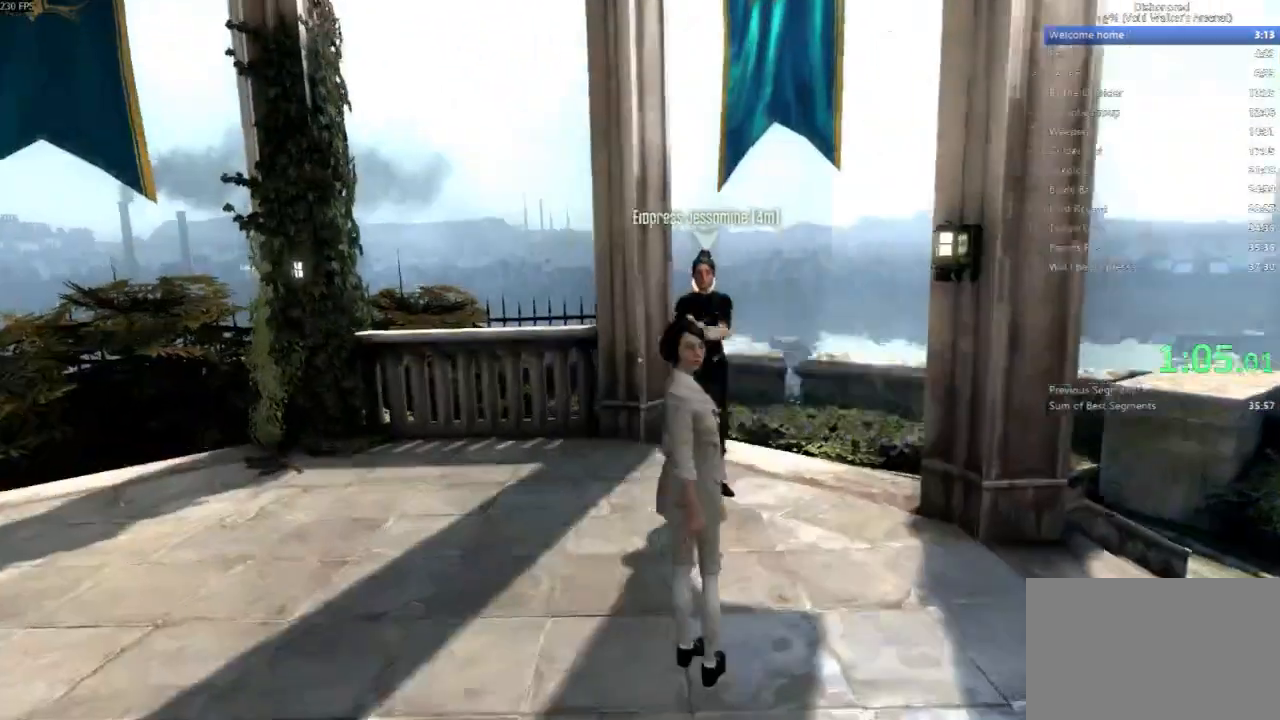
{"keys": ["d", "shift", "w"], "mouse": []}
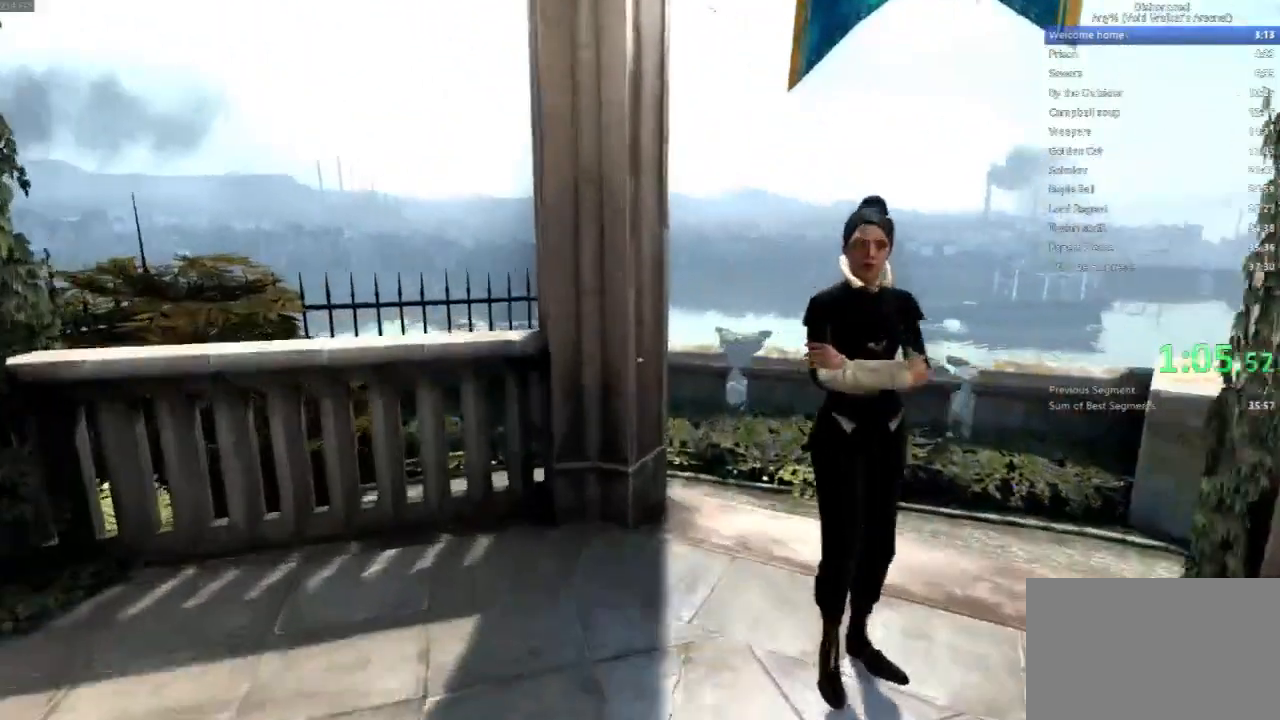
{"keys": ["d", "shift"], "mouse": ["wheel_down"], "events": [[367, "w", "up"], [467, "mouse_wheel_down", "down"]]}
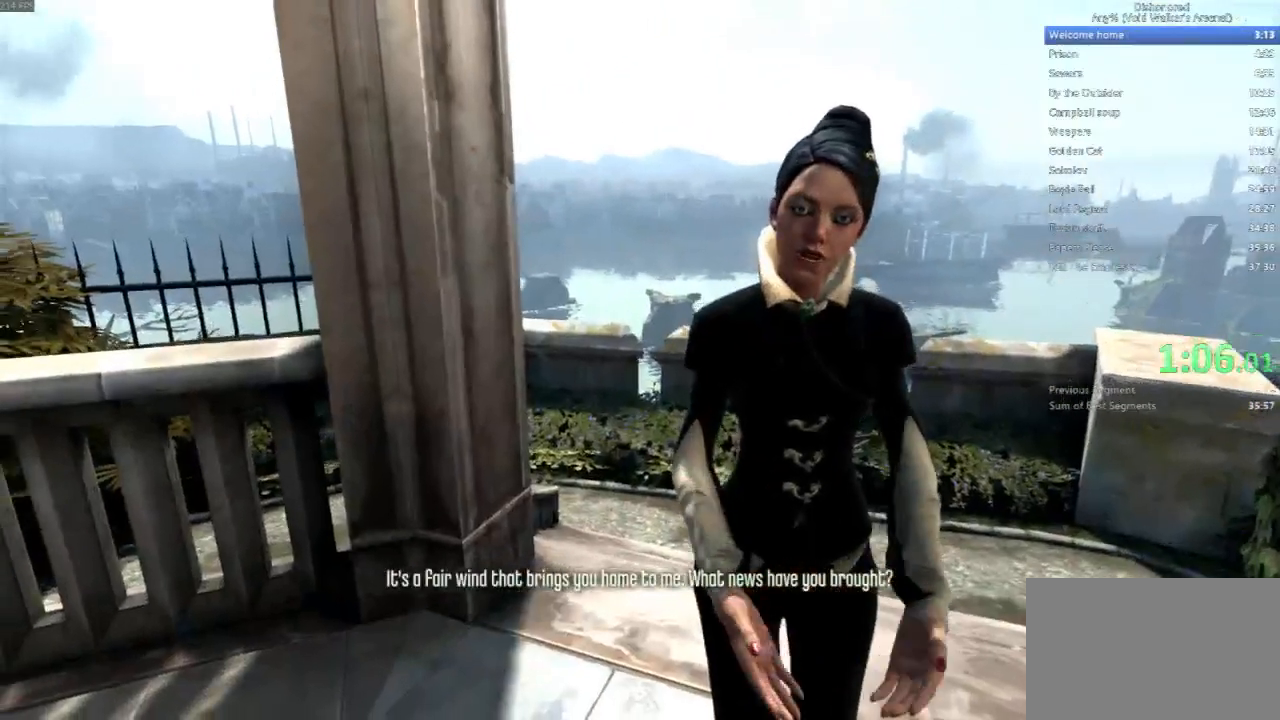
{"keys": ["d", "shift"], "mouse": ["wheel_down"], "events": [[67, "d", "up"], [100, "d", "down"], [133, "mouse_wheel_down", "up"], [367, "mouse_wheel_down", "down"]]}
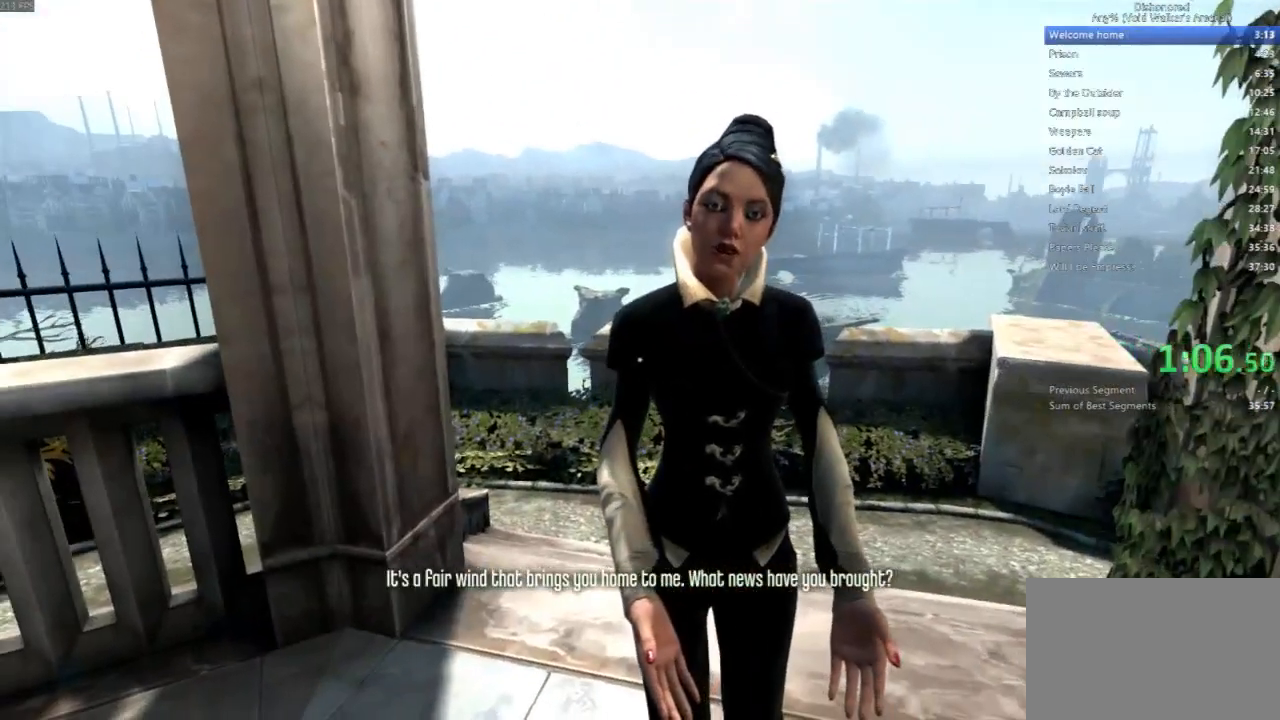
{"keys": ["d", "shift"], "mouse": [], "events": [[33, "mouse_wheel_down", "up"], [300, "mouse_wheel_down", "down"], [500, "mouse_wheel_down", "up"]]}
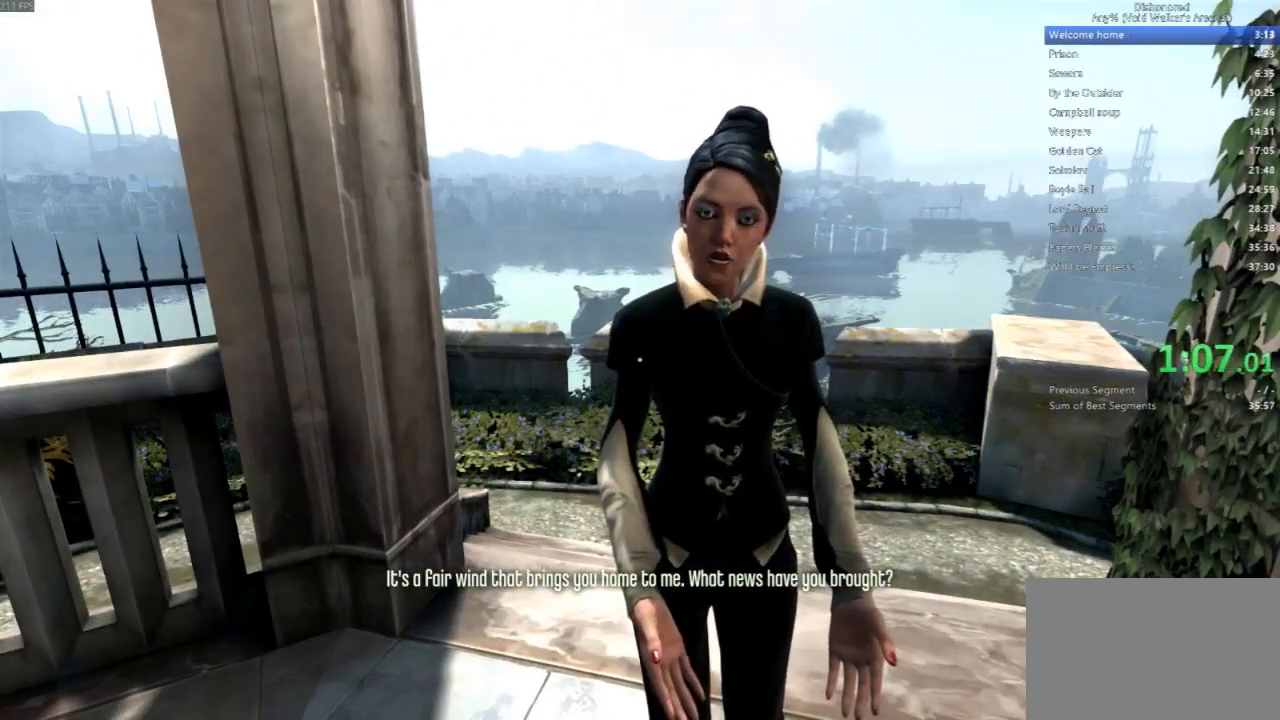
{"keys": ["d", "shift"], "mouse": ["wheel_down"], "events": [[367, "mouse_wheel_down", "down"], [400, "mouse_wheel_down", "up"], [467, "mouse_wheel_down", "down"]]}
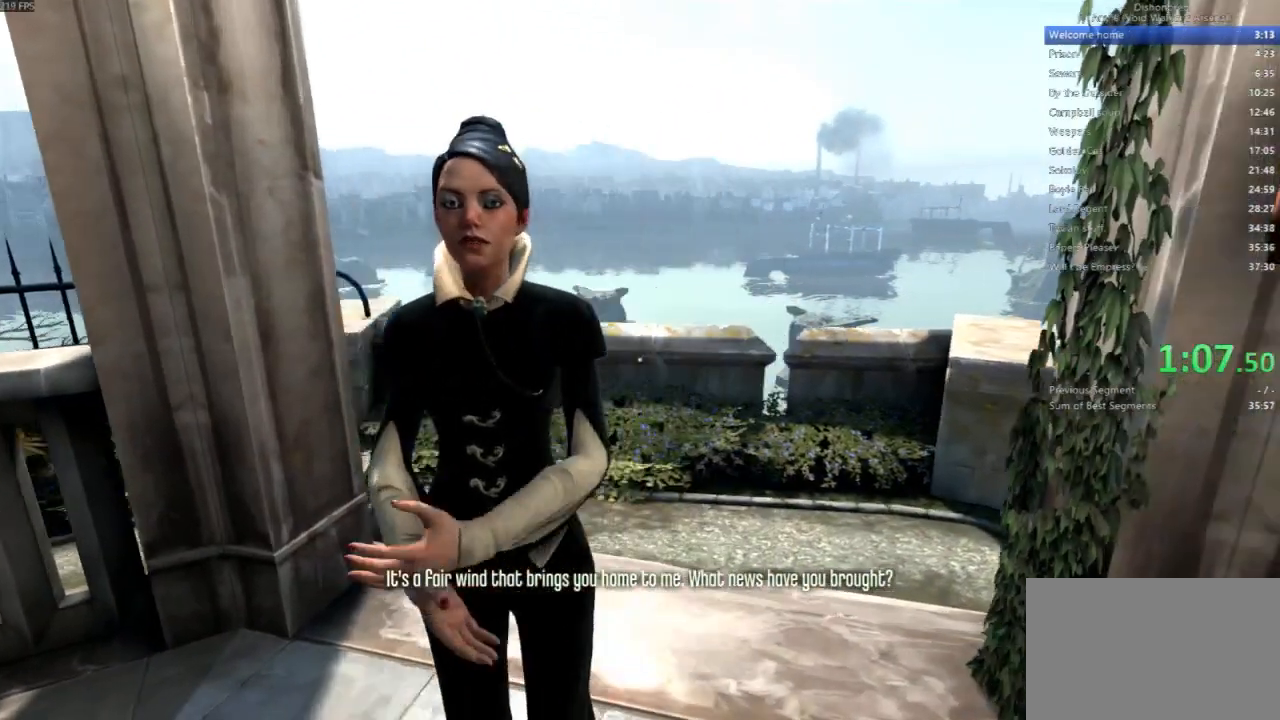
{"keys": ["shift"], "mouse": [], "events": [[67, "mouse_wheel_down", "up"], [100, "d", "up"]]}
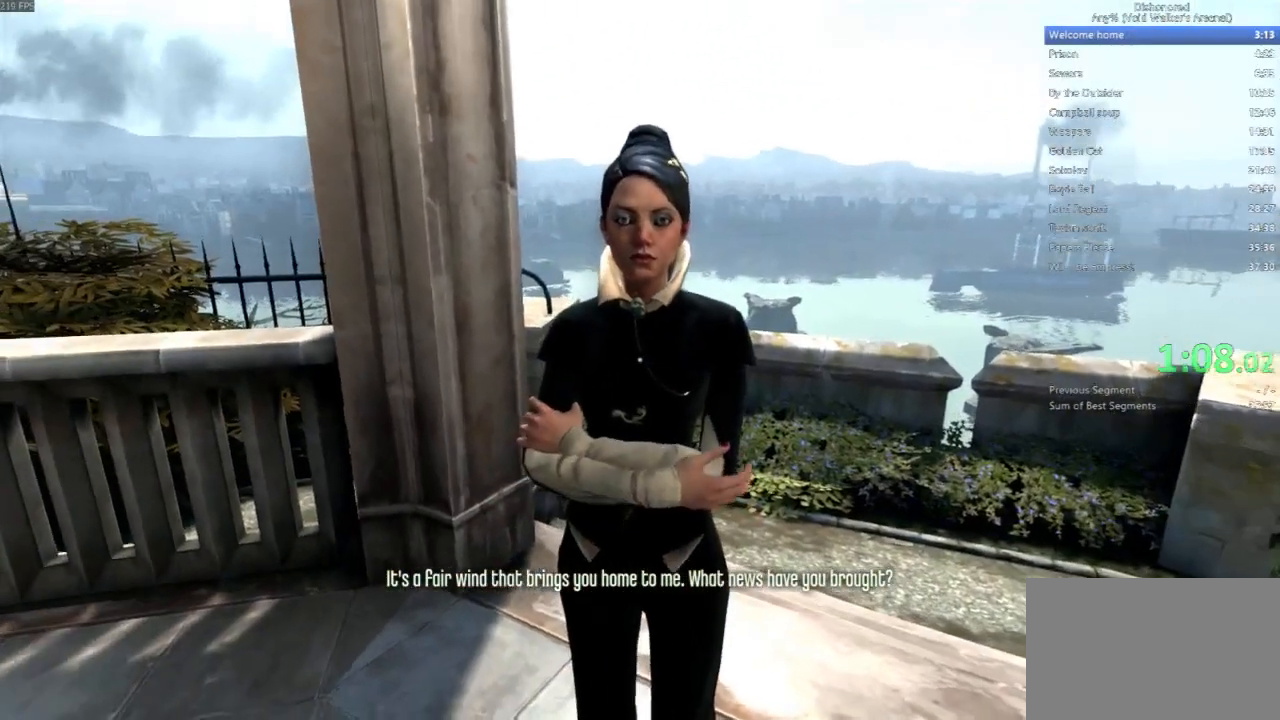
{"keys": [], "mouse": ["wheel_down"], "events": [[67, "mouse_wheel_down", "down"], [200, "mouse_wheel_down", "up"], [267, "shift", "up"], [500, "mouse_wheel_down", "down"]]}
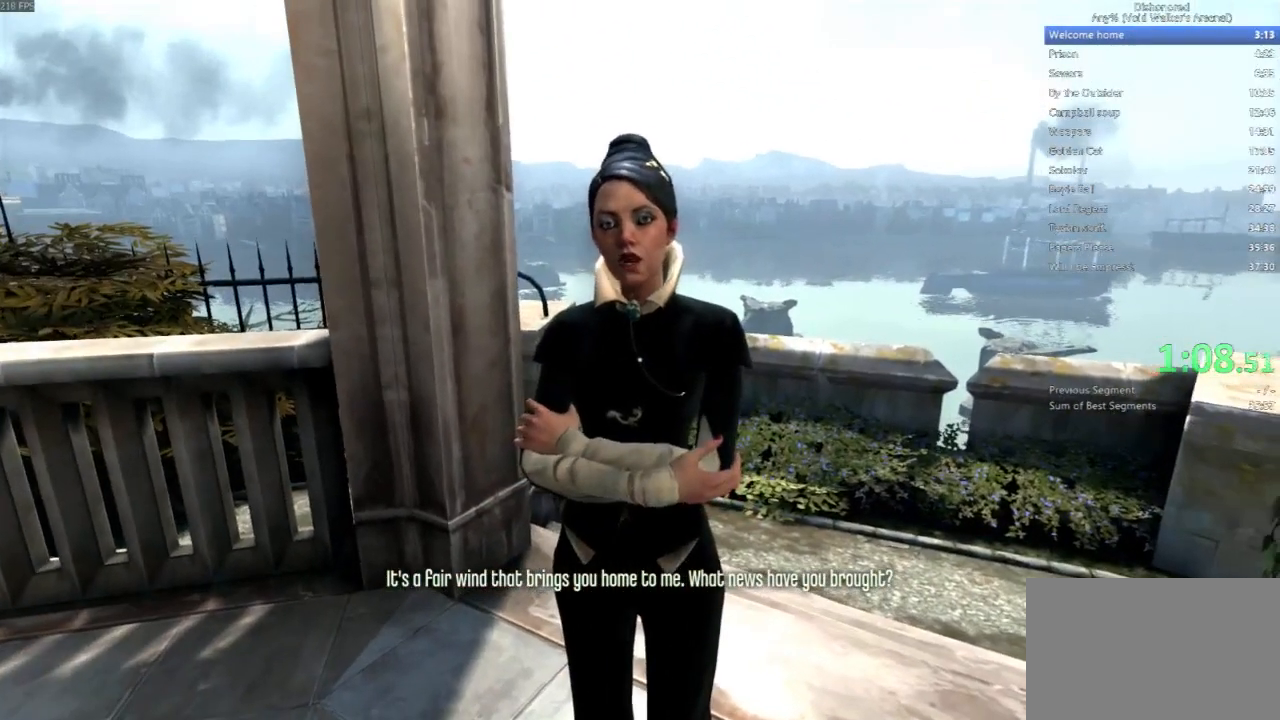
{"keys": [], "mouse": [], "events": [[67, "mouse_wheel_down", "up"], [333, "mouse_wheel_down", "down"], [400, "mouse_wheel_down", "up"]]}
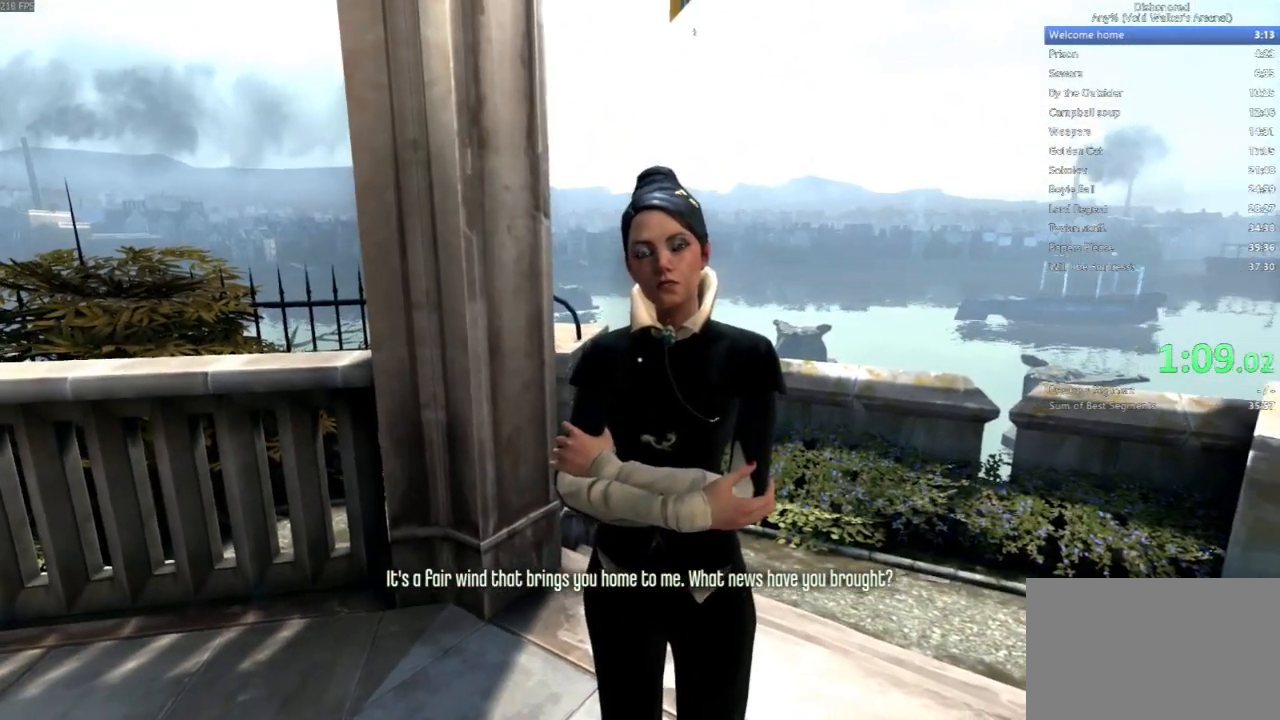
{"keys": [], "mouse": ["wheel_down"], "events": [[133, "mouse_wheel_down", "down"], [233, "mouse_wheel_down", "up"], [433, "mouse_wheel_down", "down"]]}
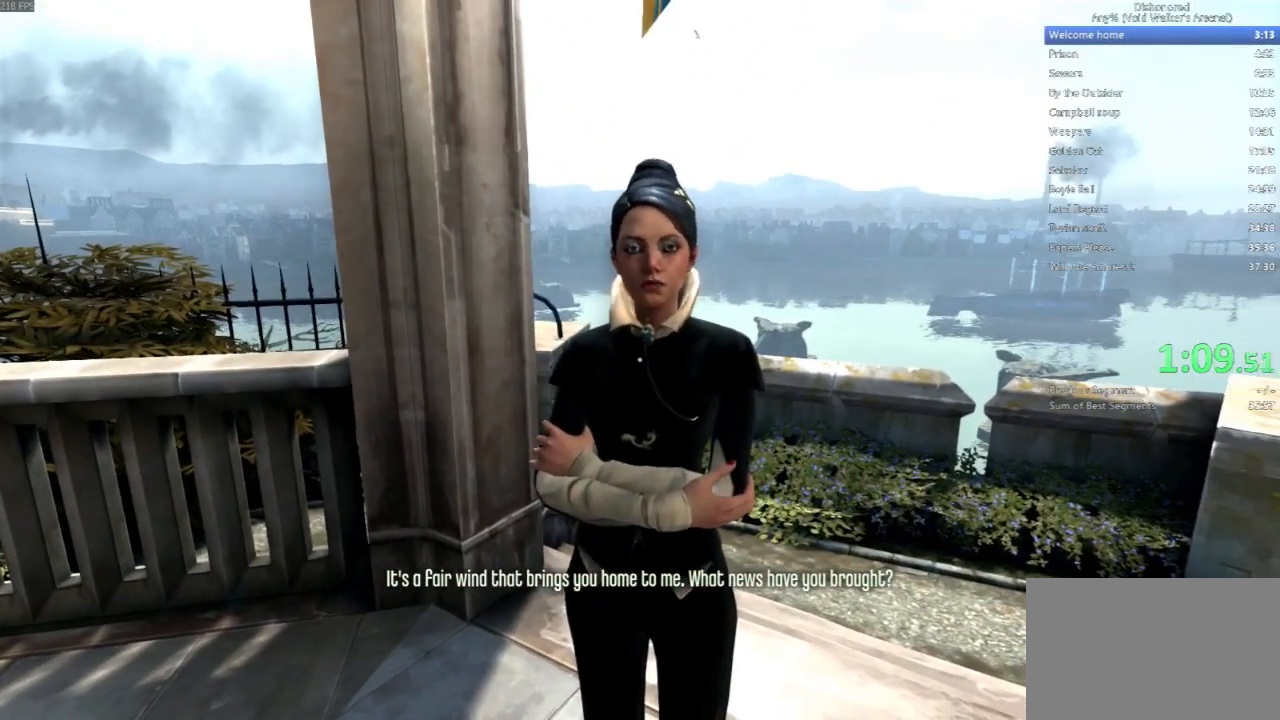
{"keys": [], "mouse": [], "events": [[67, "mouse_wheel_down", "up"], [267, "mouse_wheel_down", "down"], [400, "mouse_wheel_down", "up"]]}
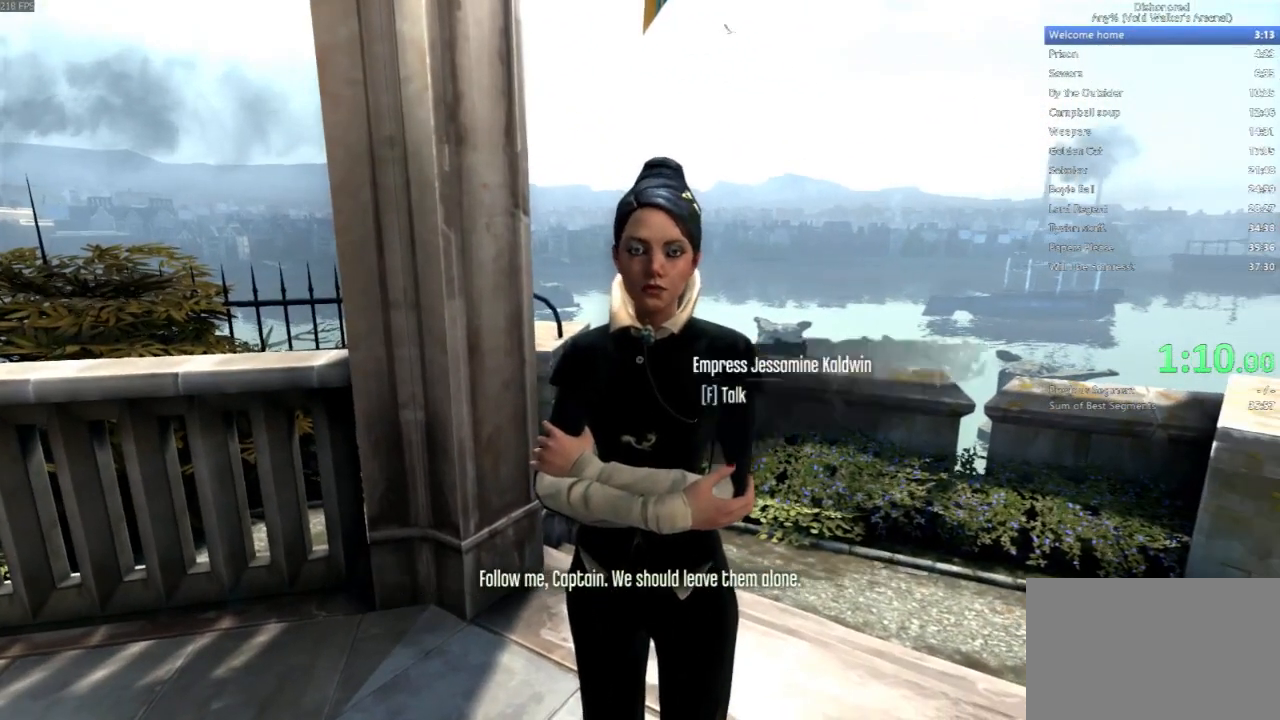
{"keys": [], "mouse": [], "events": [[33, "mouse_wheel_down", "down"], [167, "mouse_wheel_down", "up"], [333, "mouse_wheel_down", "down"], [467, "mouse_wheel_down", "up"]]}
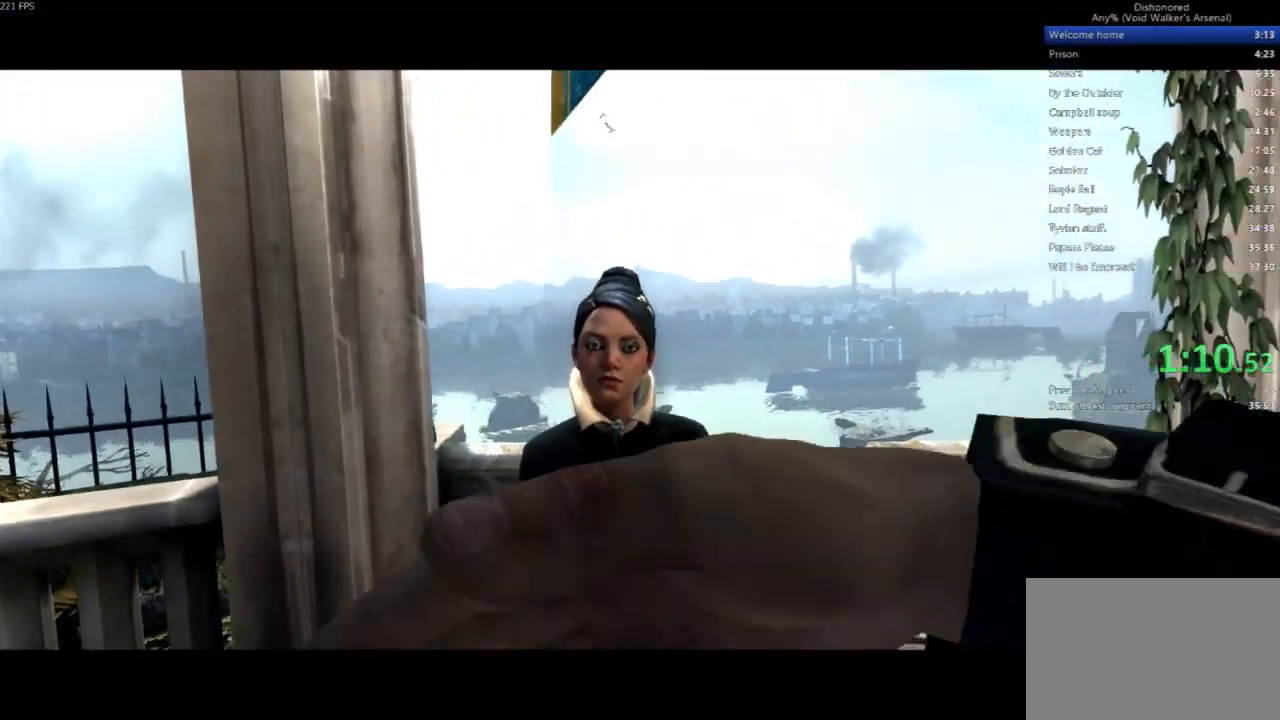
{"keys": [], "mouse": [], "events": []}
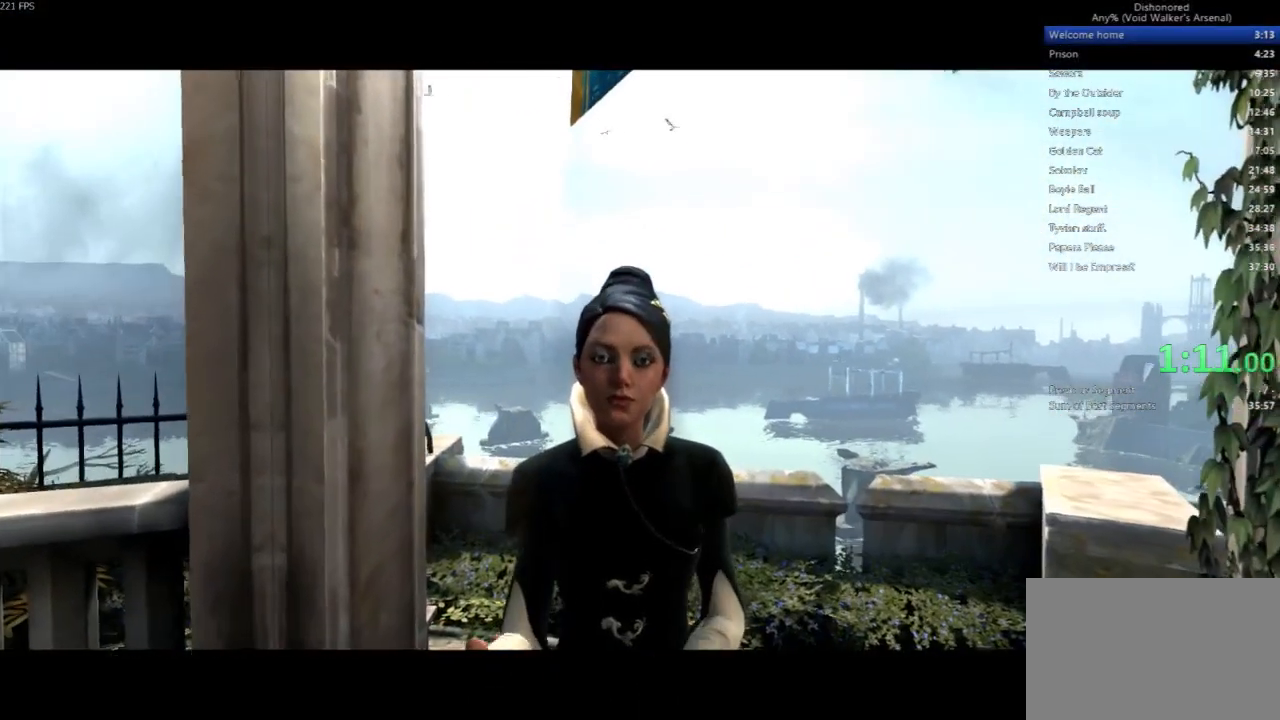
{"keys": [], "mouse": [], "events": []}
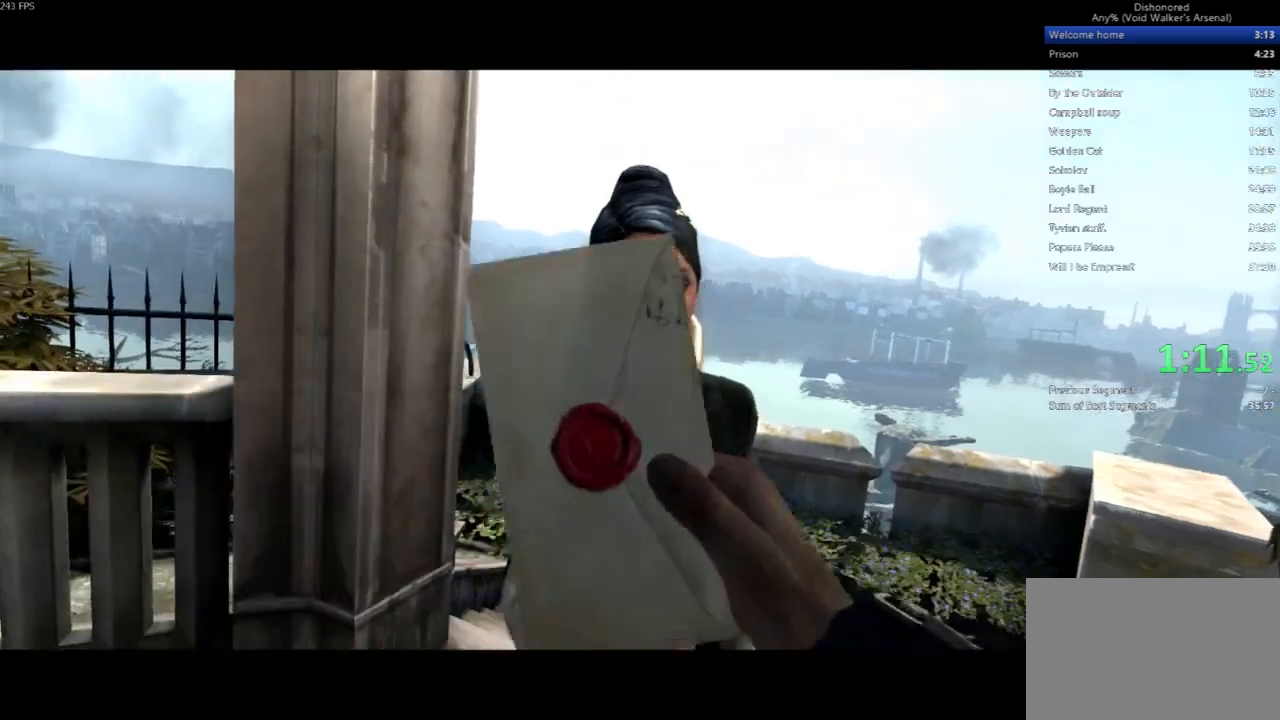
{"keys": [], "mouse": [], "events": []}
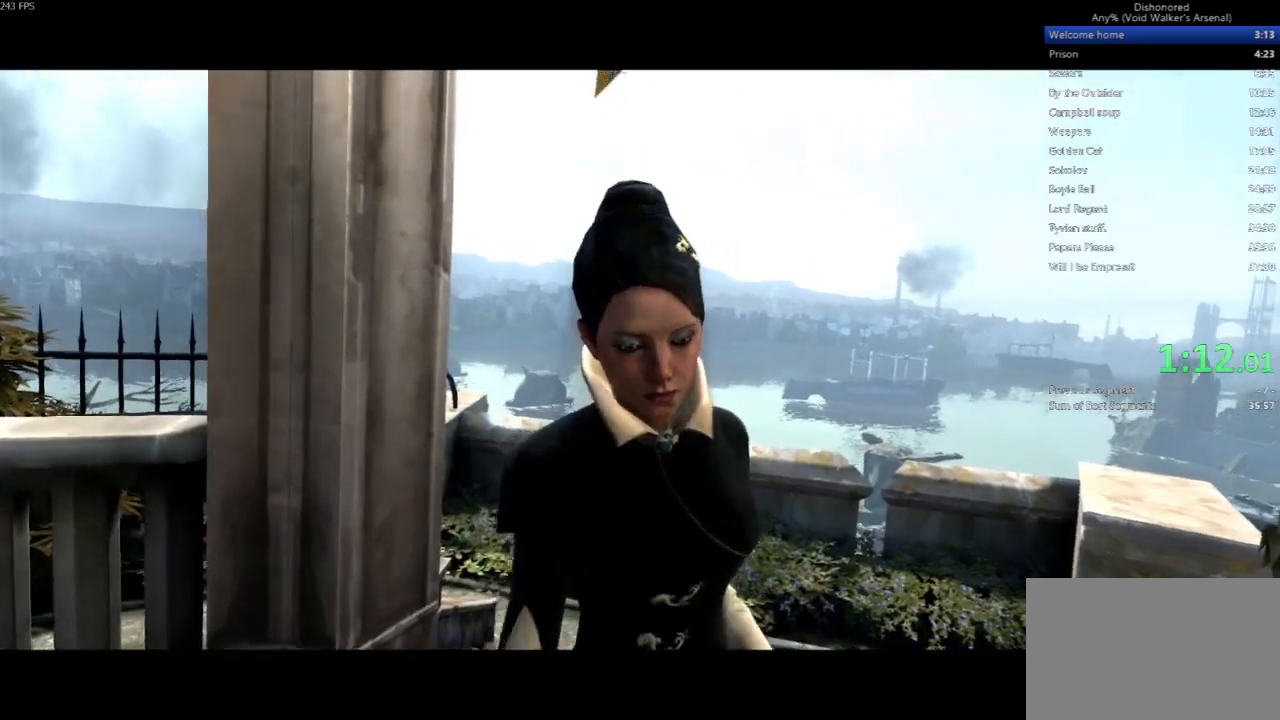
{"keys": [], "mouse": [], "events": []}
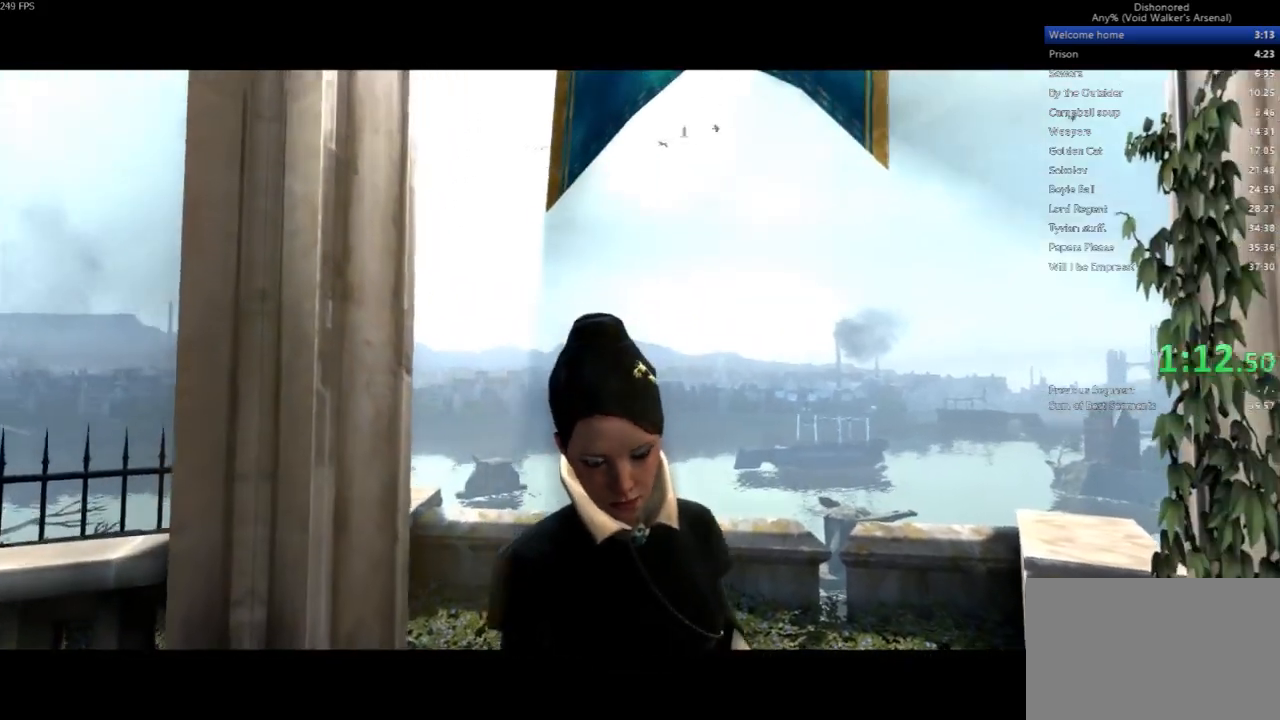
{"keys": [], "mouse": [], "events": []}
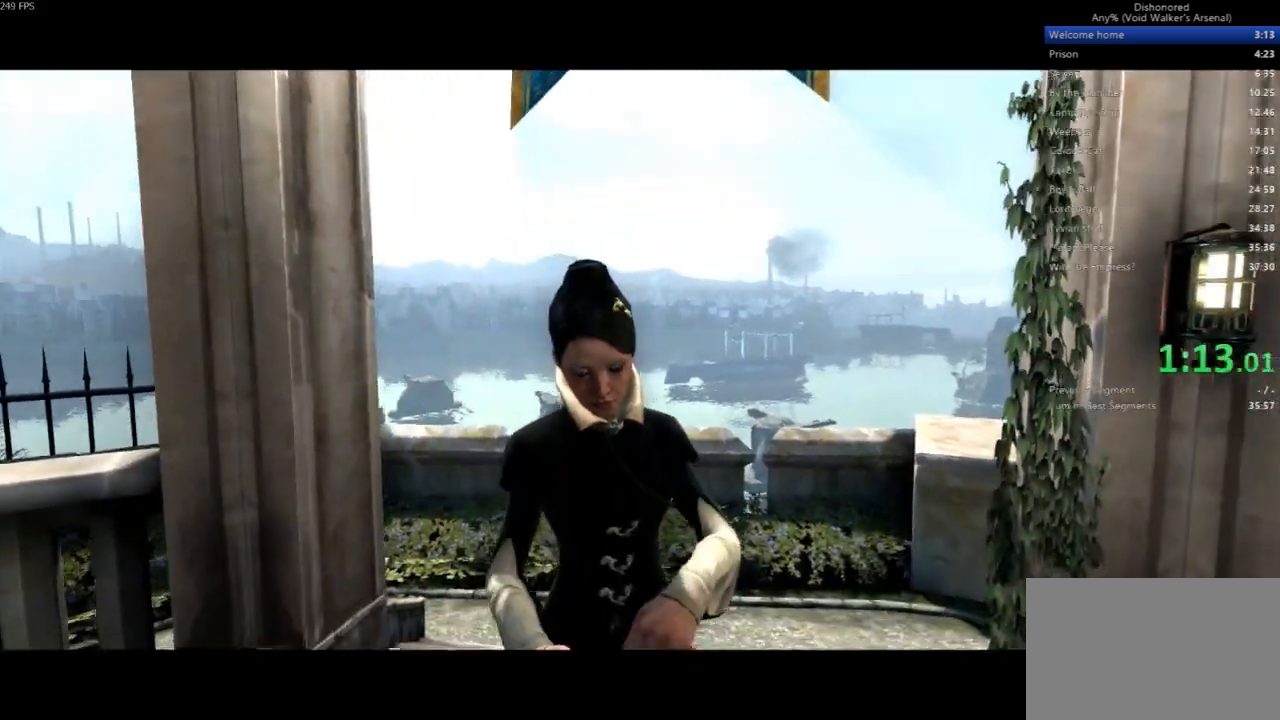
{"keys": [], "mouse": [], "events": []}
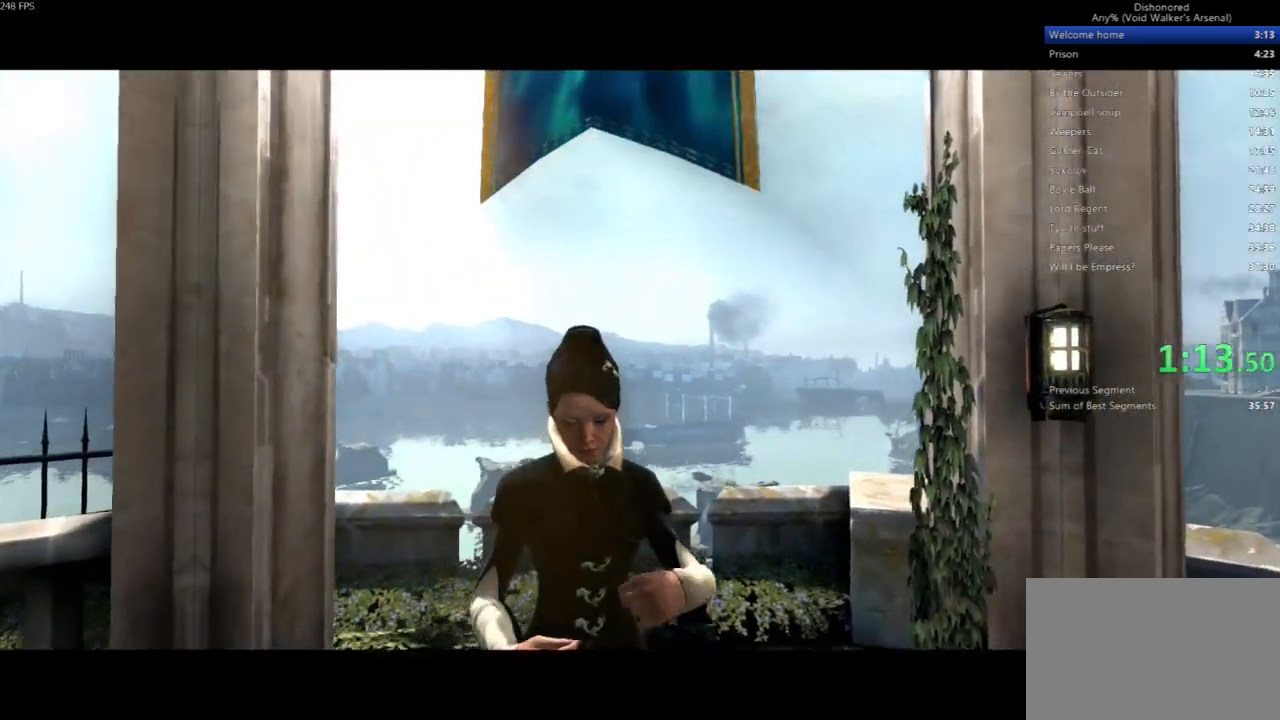
{"keys": [], "mouse": [], "events": []}
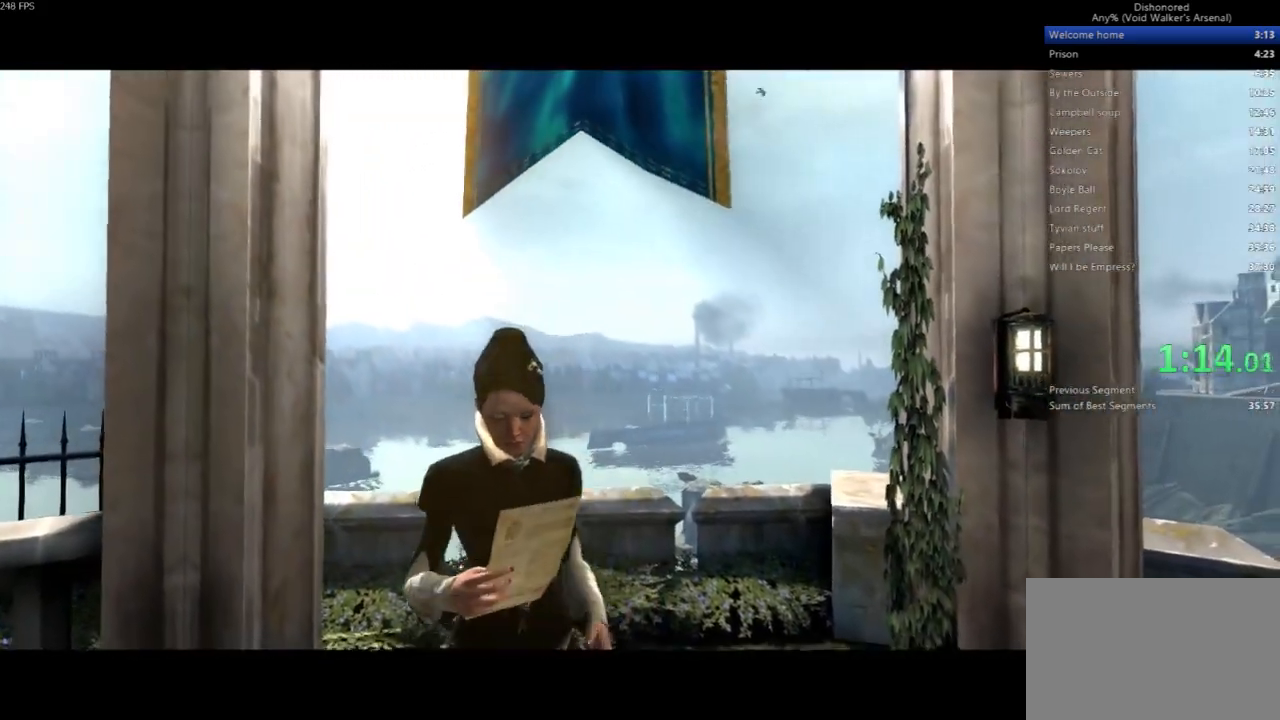
{"keys": ["d", "s", "shift"], "mouse": [], "events": [[67, "shift", "down"], [300, "d", "down"], [300, "s", "down"]]}
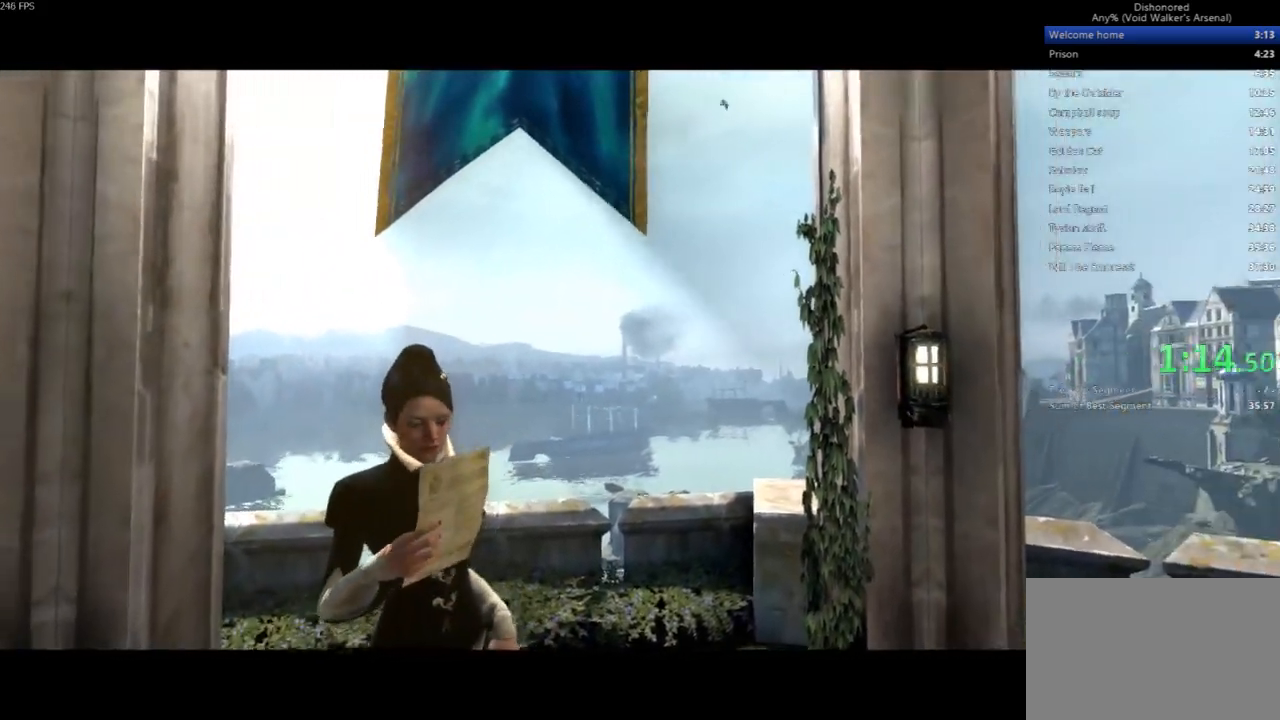
{"keys": ["d", "s", "shift"], "mouse": [], "events": []}